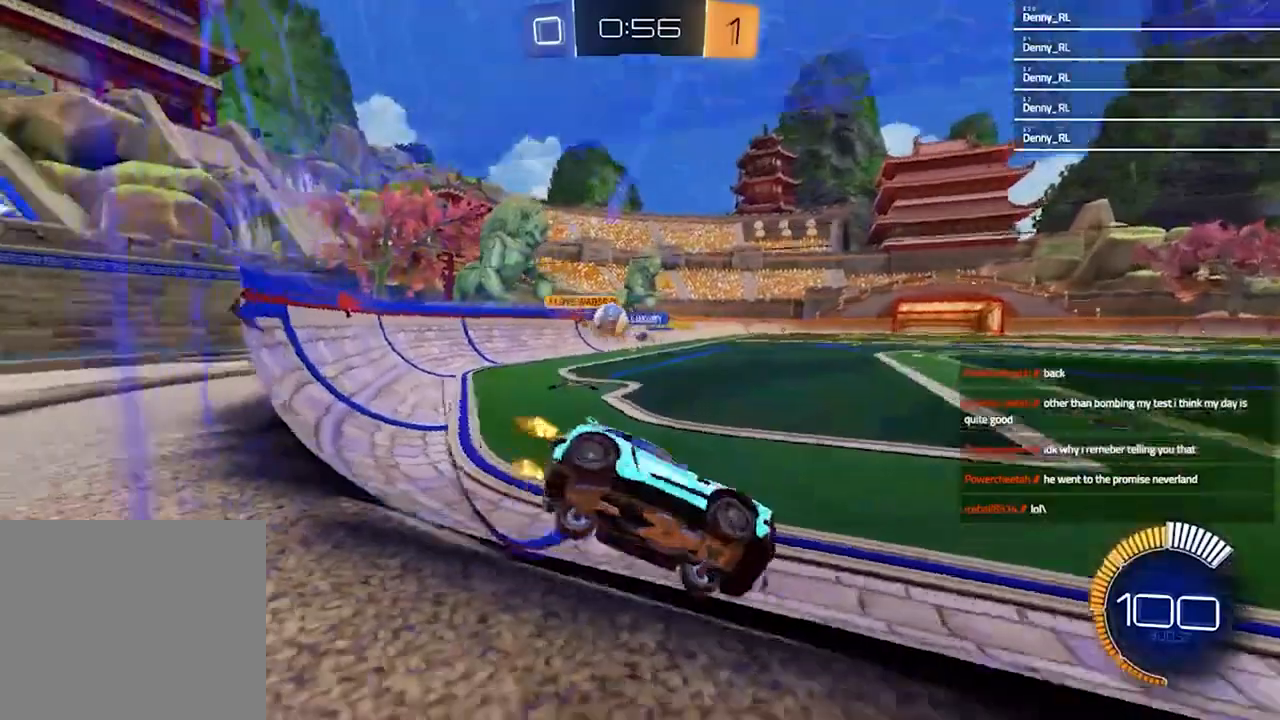
Gameplay with a controller (PlayStation layout); each line is a JSON object with the inputs held at the frame after it (dt_ms = milliseconds from this image to that frame). "events" lists button and stick changes between this image and that frame as [ms after this image, input, new state], when the widget could be followed in between. Not read: R1.
{"dt_ms": 500, "buttons": ["R2"], "left_stick": "left", "right_stick": "center", "events": [[67, "L1", "up"]]}
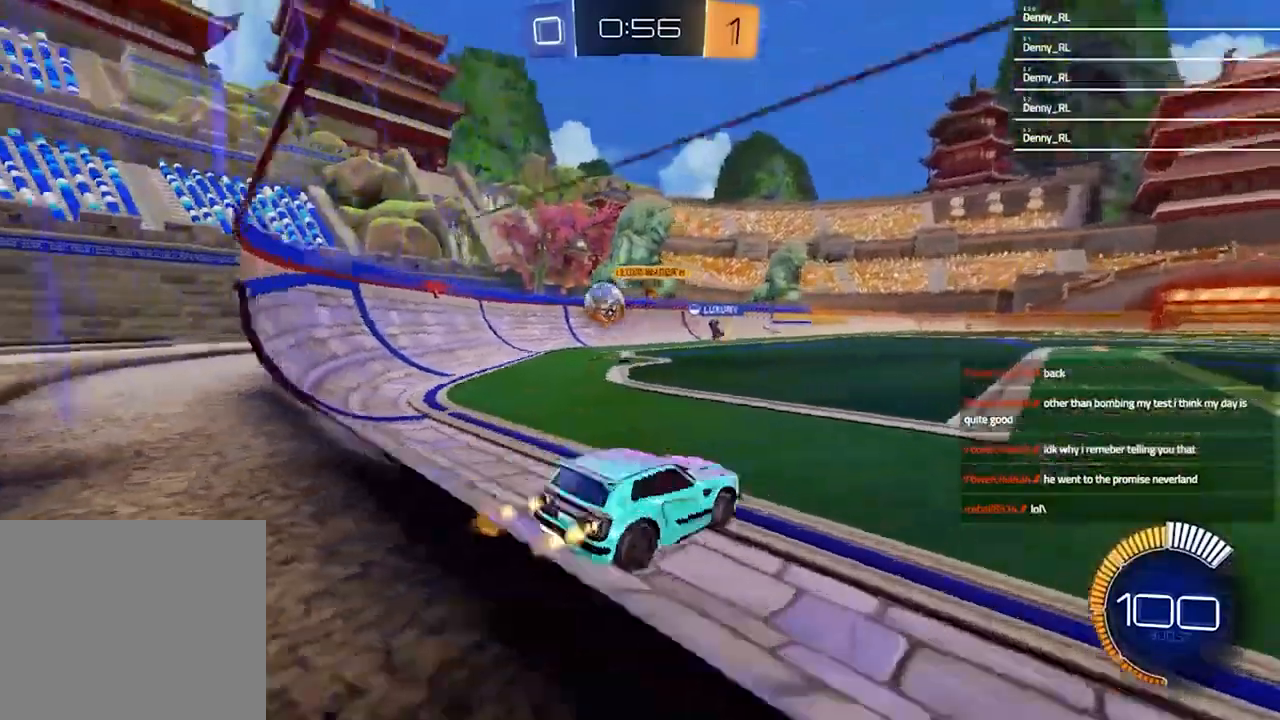
{"dt_ms": 500, "buttons": ["R2"], "left_stick": "left", "right_stick": "center", "events": [[167, "L1", "down"], [267, "L1", "up"]]}
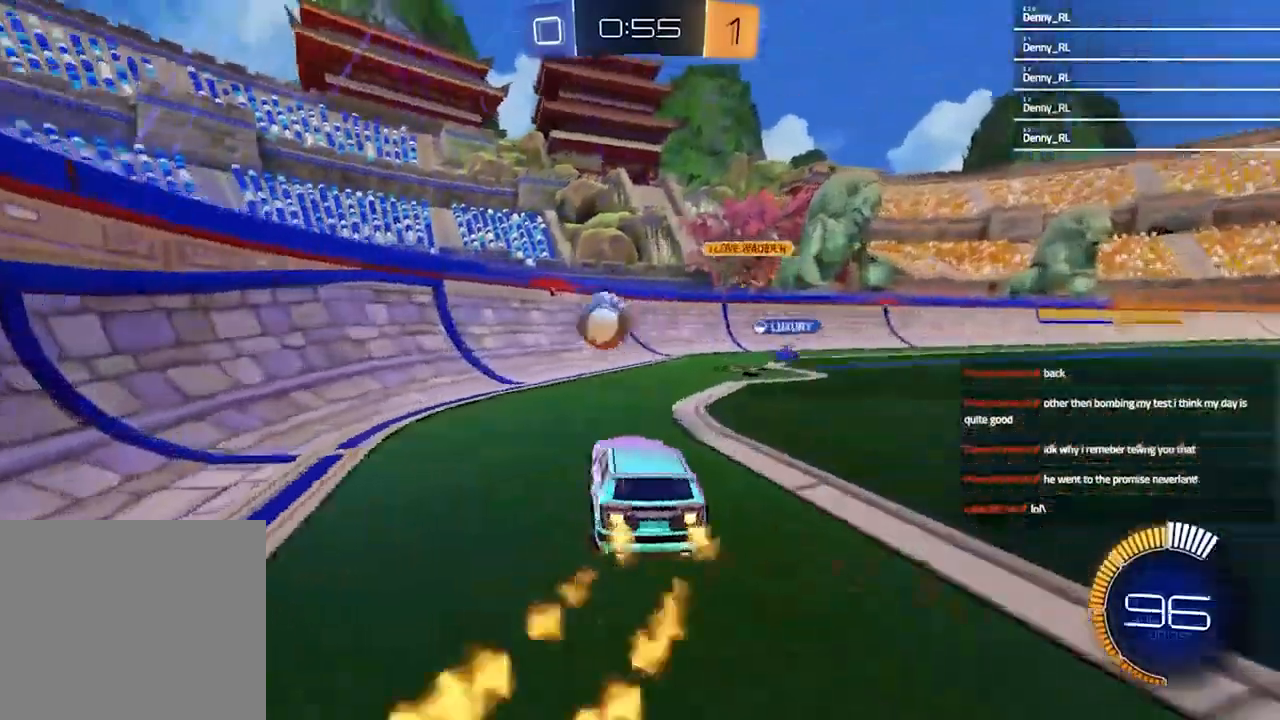
{"dt_ms": 500, "buttons": ["R2"], "left_stick": "left", "right_stick": "center", "events": [[300, "left_stick", "up-right"], [367, "left_stick", "center"], [433, "left_stick", "left"]]}
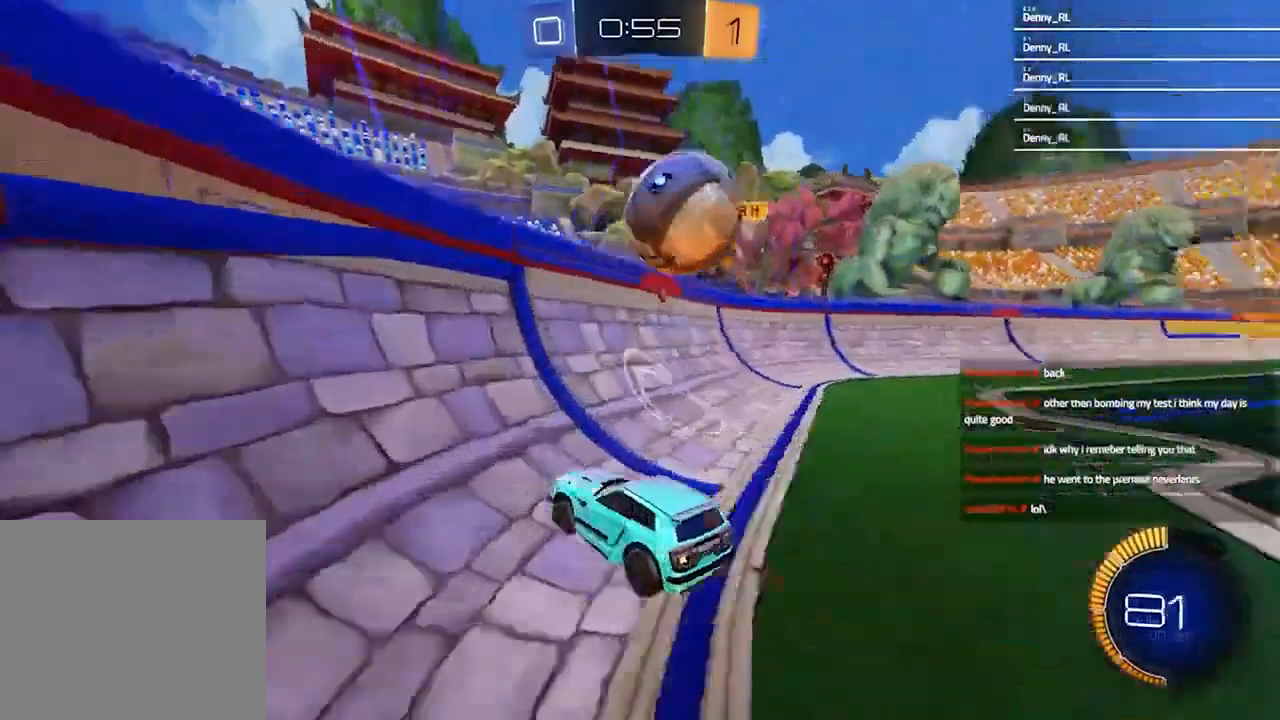
{"dt_ms": 500, "buttons": ["R2"], "left_stick": "left", "right_stick": "center", "events": [[67, "left_stick", "center"], [200, "left_stick", "left"], [233, "L1", "down"], [400, "L1", "up"]]}
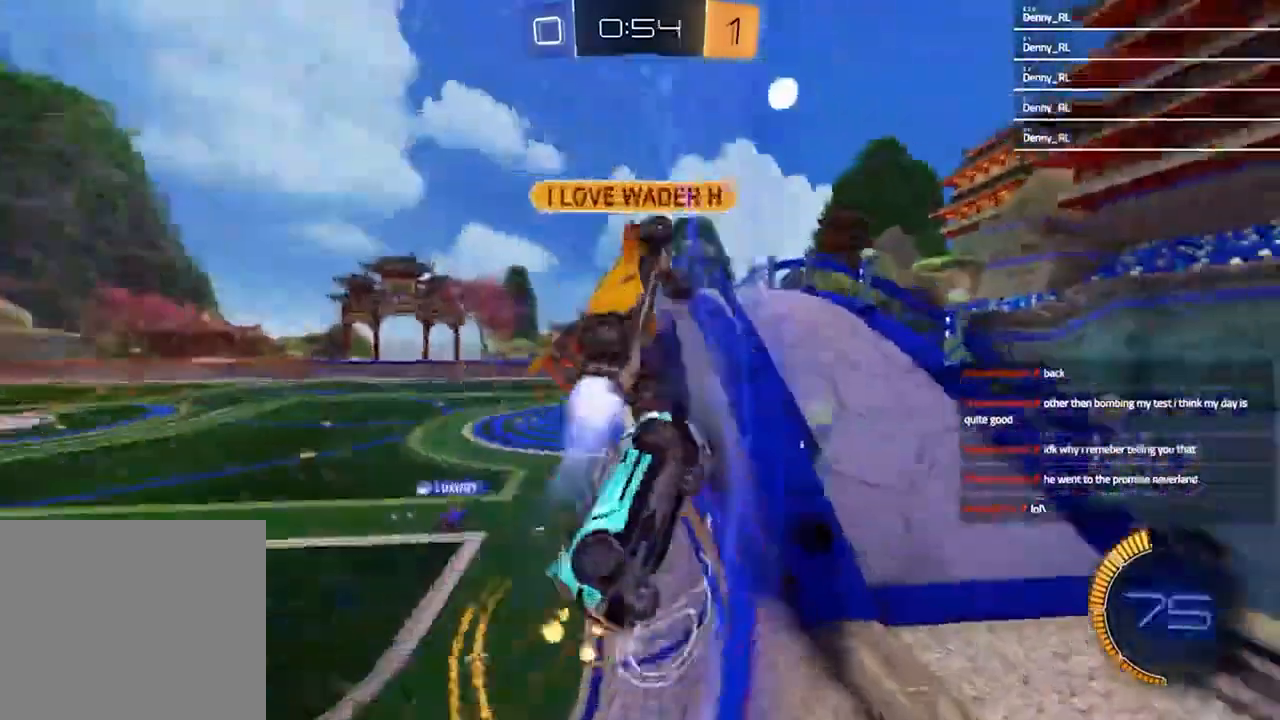
{"dt_ms": 500, "buttons": ["R2"], "left_stick": "center", "right_stick": "center", "events": [[433, "left_stick", "center"]]}
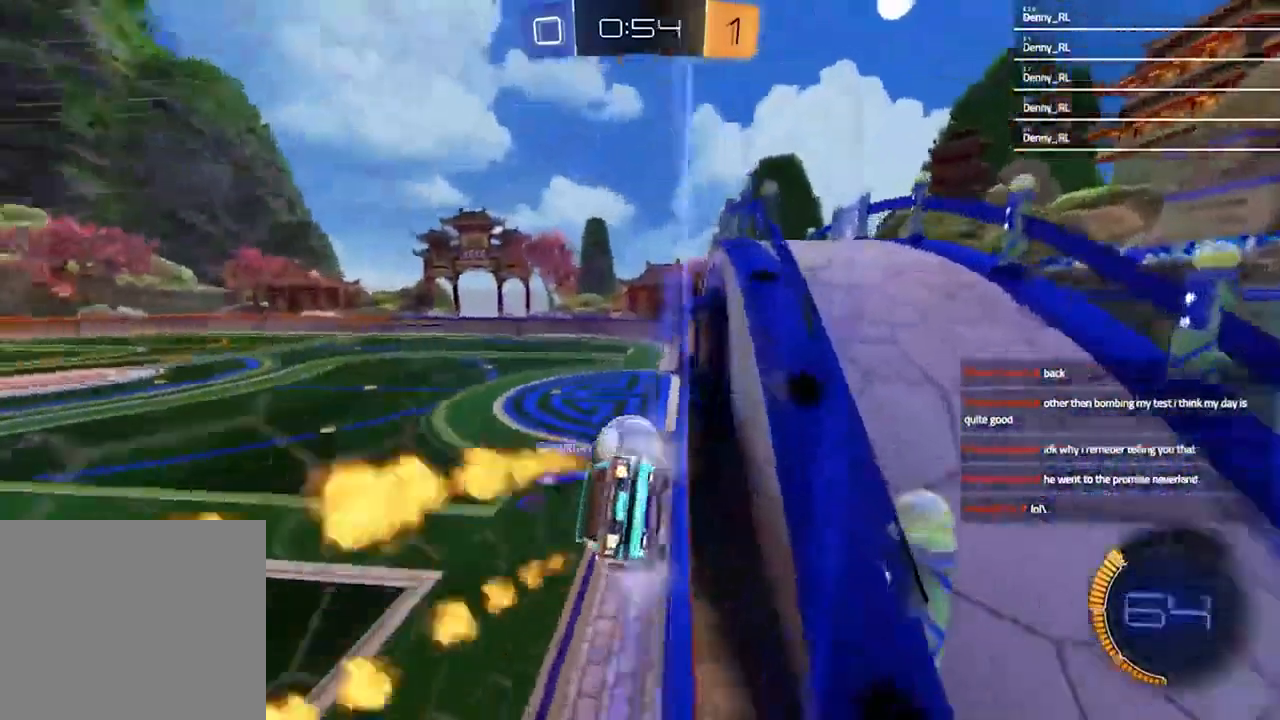
{"dt_ms": 500, "buttons": ["R2"], "left_stick": "left", "right_stick": "center", "events": [[33, "left_stick", "right"], [233, "left_stick", "center"], [333, "L1", "down"], [333, "L2", "down"], [333, "R2", "up"], [333, "left_stick", "left"], [500, "L1", "up"], [500, "L2", "up"], [500, "R2", "down"]]}
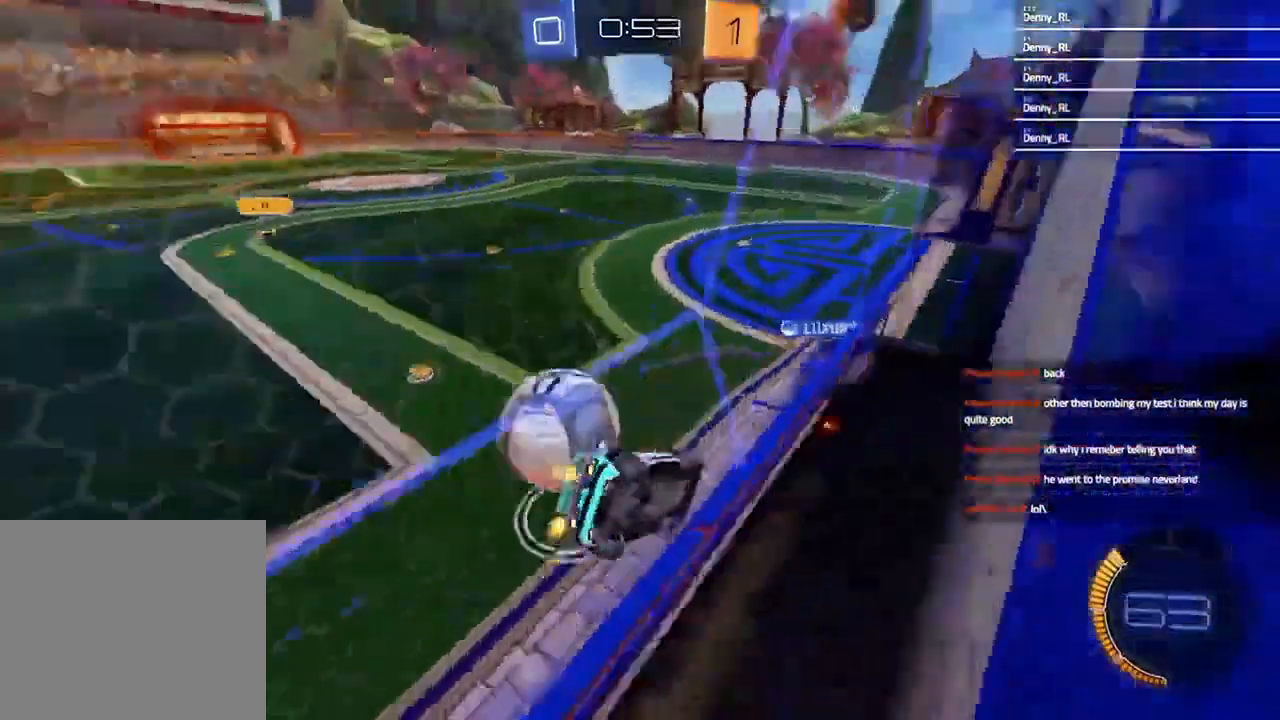
{"dt_ms": 500, "buttons": ["R2"], "left_stick": "center", "right_stick": "center", "events": [[300, "left_stick", "center"]]}
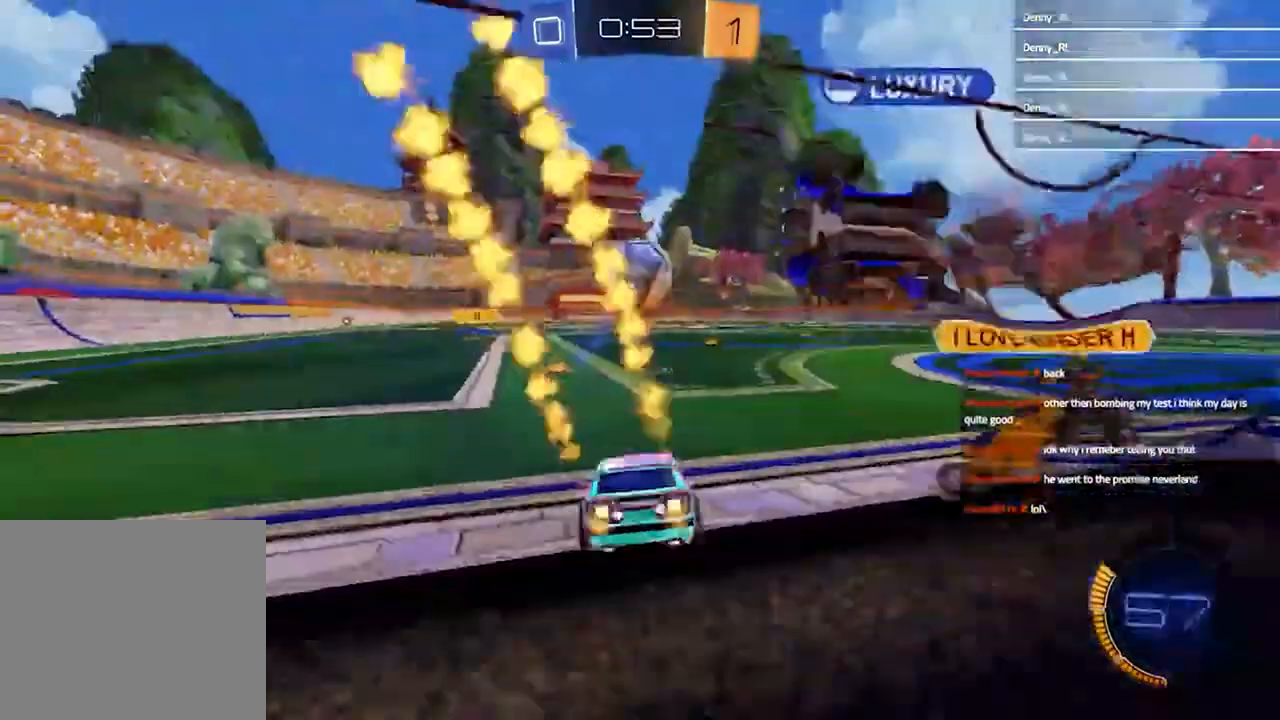
{"dt_ms": 500, "buttons": ["R2"], "left_stick": "center", "right_stick": "center", "events": [[133, "left_stick", "up-right"], [267, "left_stick", "center"]]}
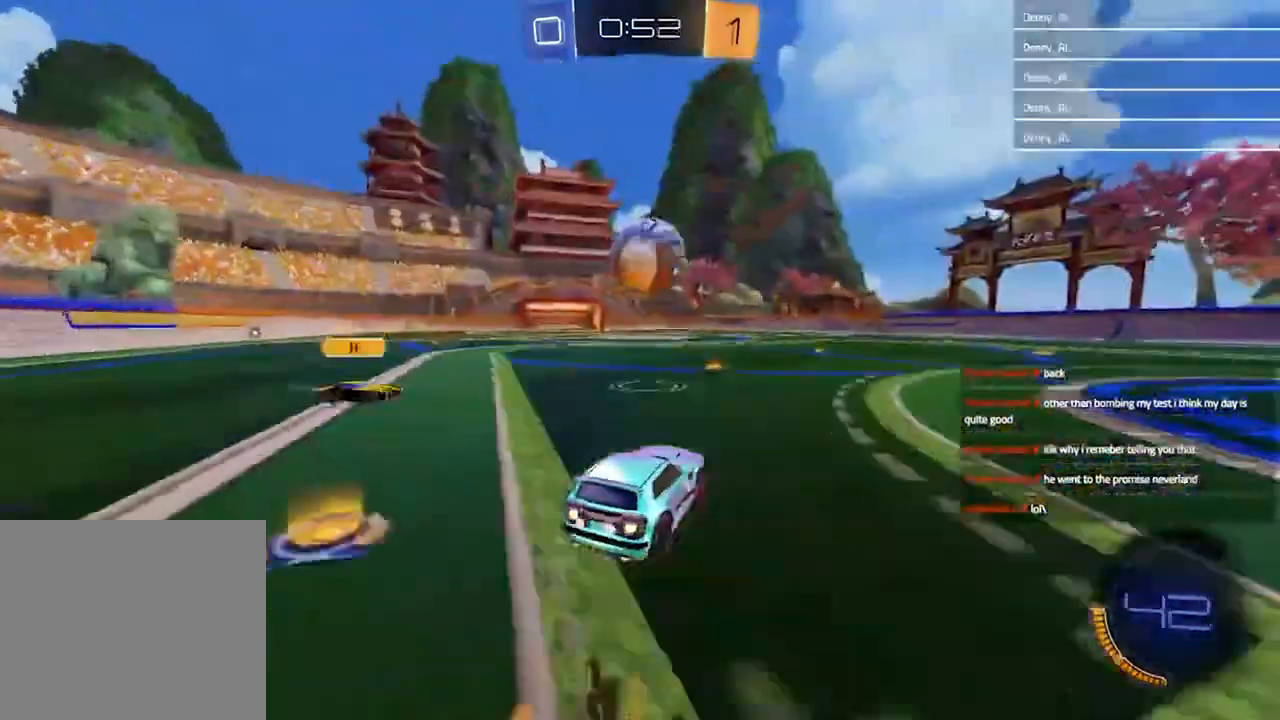
{"dt_ms": 500, "buttons": ["CROSS", "R2"], "left_stick": "center", "right_stick": "center", "events": [[100, "left_stick", "left"], [167, "left_stick", "center"], [233, "left_stick", "down-right"], [367, "left_stick", "down-left"], [433, "left_stick", "center"], [467, "CROSS", "down"]]}
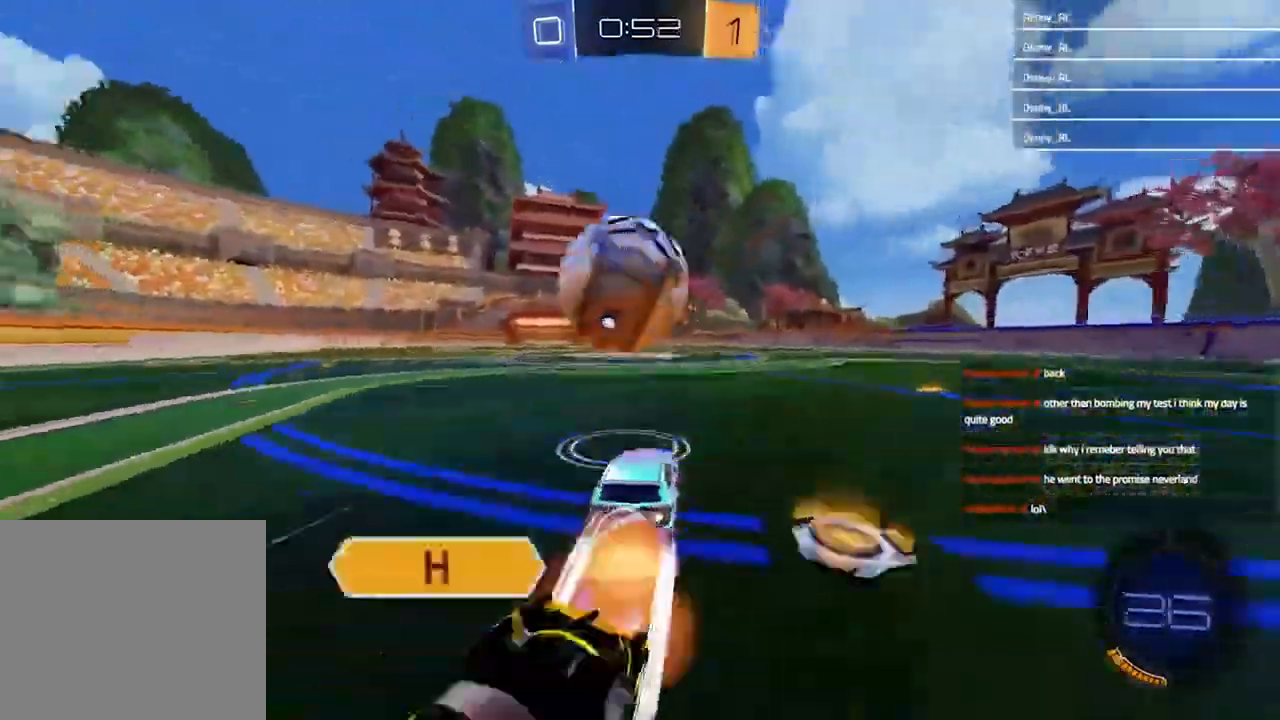
{"dt_ms": 500, "buttons": ["TRIANGLE", "R2"], "left_stick": "right", "right_stick": "center", "events": [[67, "left_stick", "up-left"], [267, "CROSS", "up"], [300, "left_stick", "down"], [400, "left_stick", "right"], [500, "TRIANGLE", "down"]]}
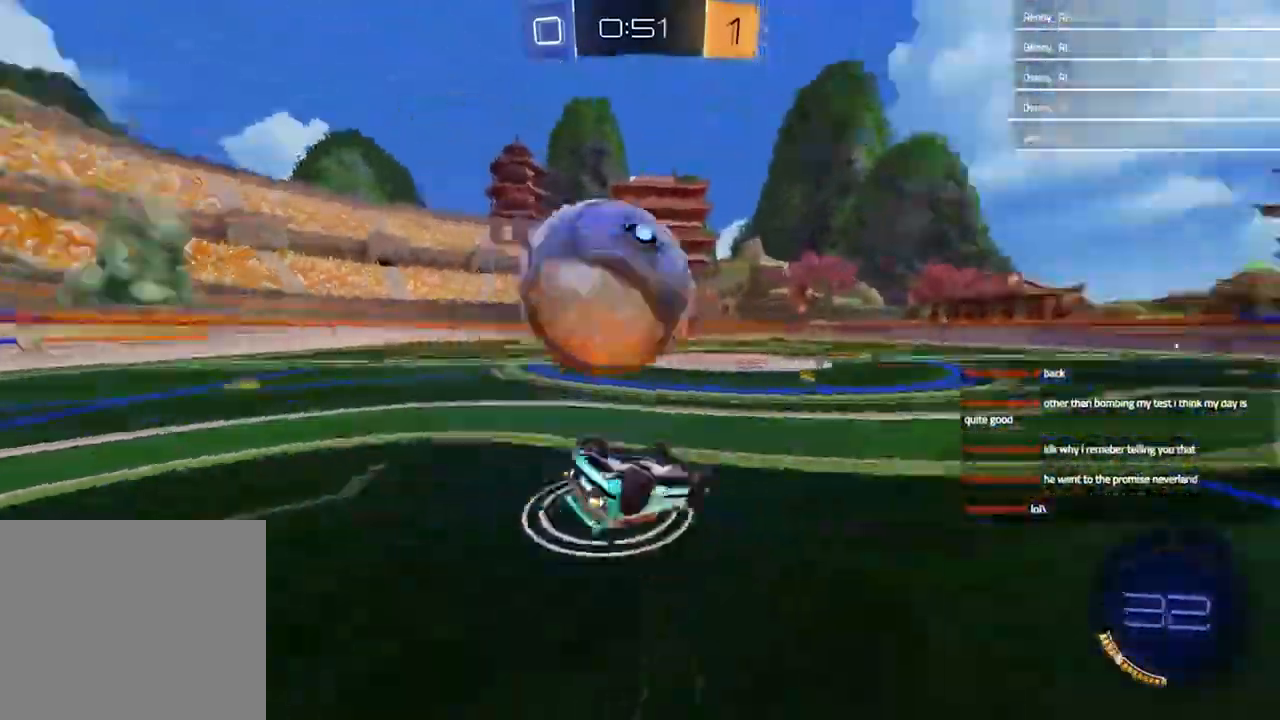
{"dt_ms": 500, "buttons": ["CROSS"], "left_stick": "center", "right_stick": "center", "events": [[100, "L1", "down"], [100, "TRIANGLE", "up"], [100, "left_stick", "left"], [133, "R2", "up"], [400, "L1", "up"], [500, "CROSS", "down"], [500, "left_stick", "center"]]}
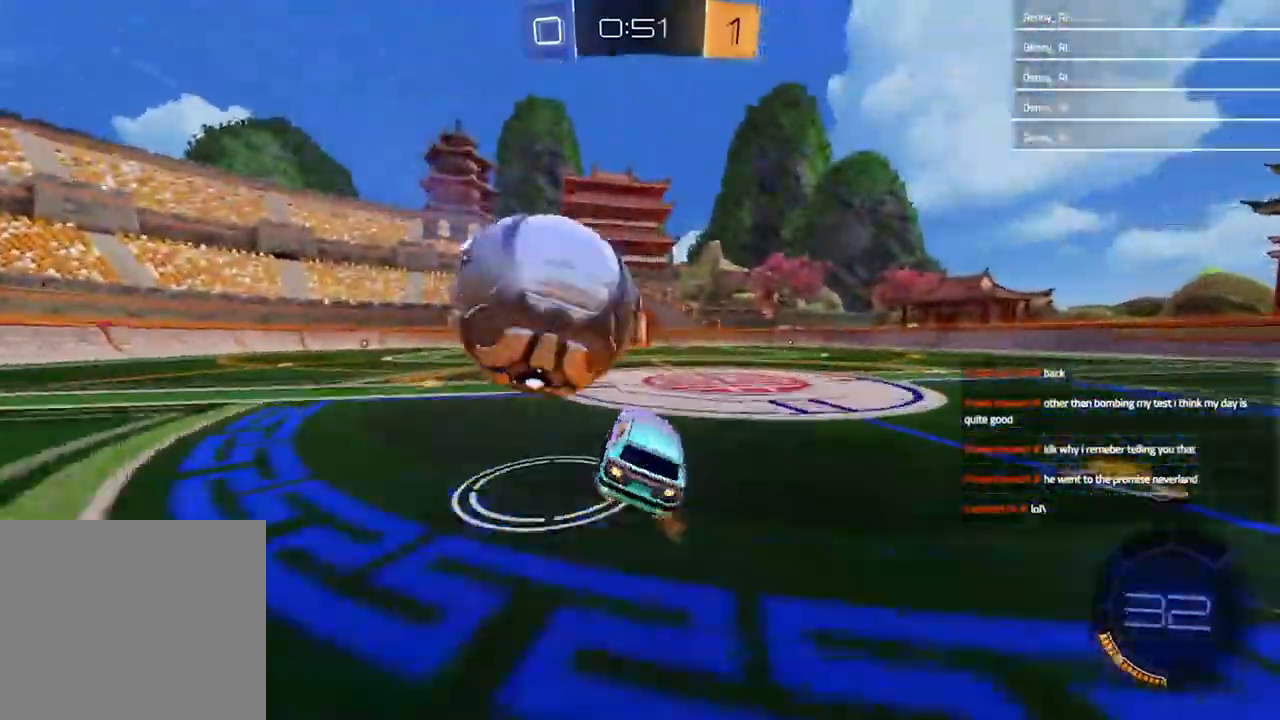
{"dt_ms": 500, "buttons": ["CROSS", "R2"], "left_stick": "left", "right_stick": "center", "events": [[133, "L1", "down"], [133, "L2", "down"], [167, "left_stick", "right"], [233, "left_stick", "center"], [267, "L1", "up"], [267, "L2", "up"], [400, "left_stick", "left"], [433, "R2", "down"]]}
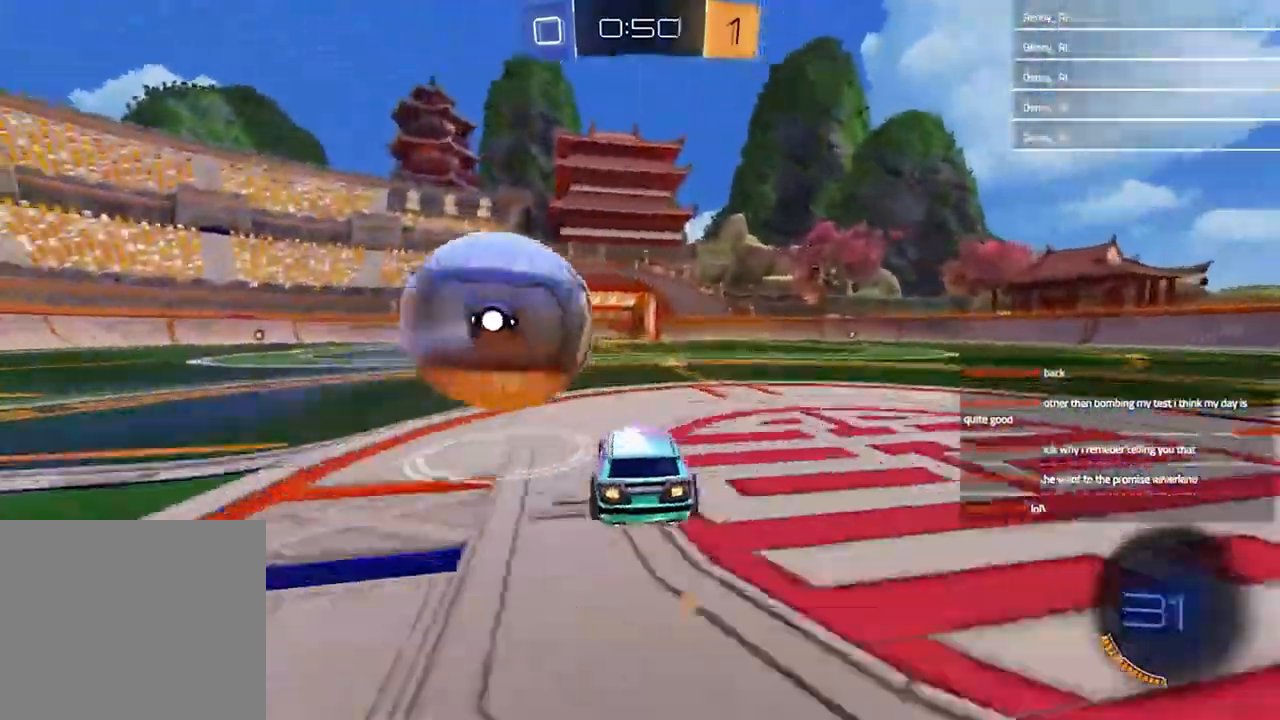
{"dt_ms": 1000, "buttons": ["R2"], "left_stick": "down-right", "right_stick": "center"}
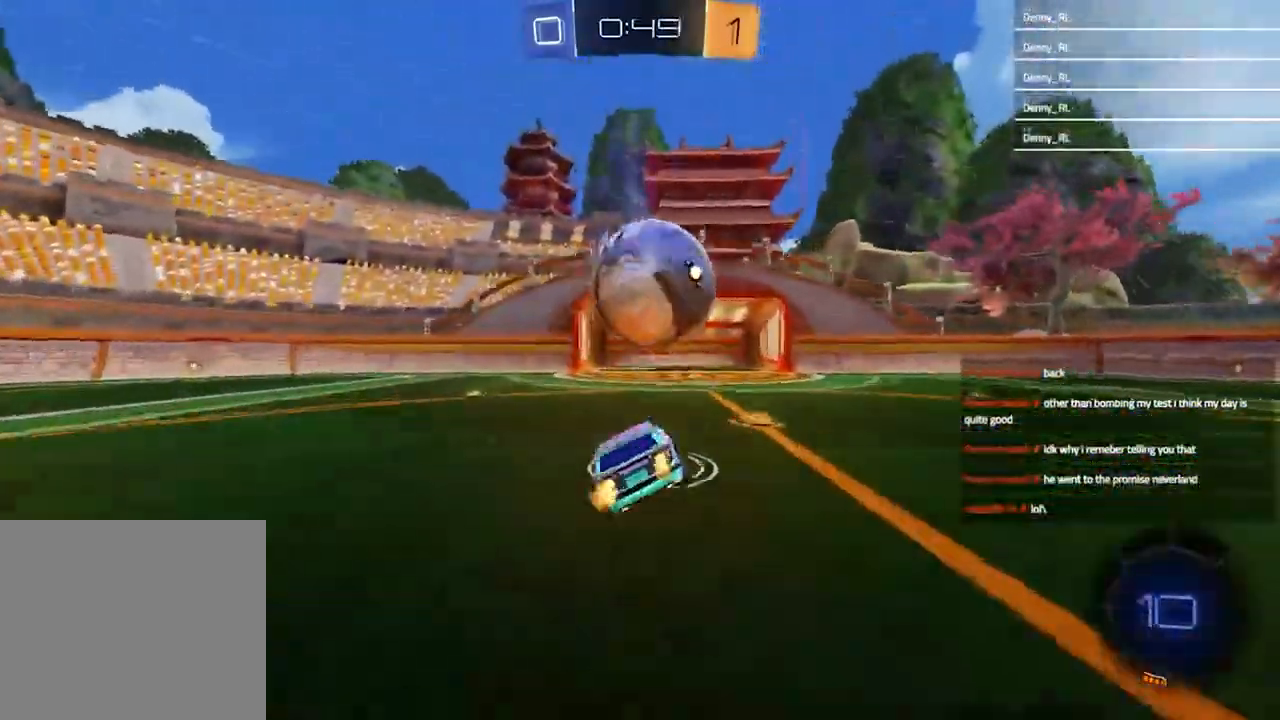
{"dt_ms": 500, "buttons": ["R2"], "left_stick": "center", "right_stick": "center", "events": [[133, "left_stick", "center"], [233, "left_stick", "up"], [267, "CROSS", "down"], [400, "CROSS", "up"], [433, "left_stick", "center"]]}
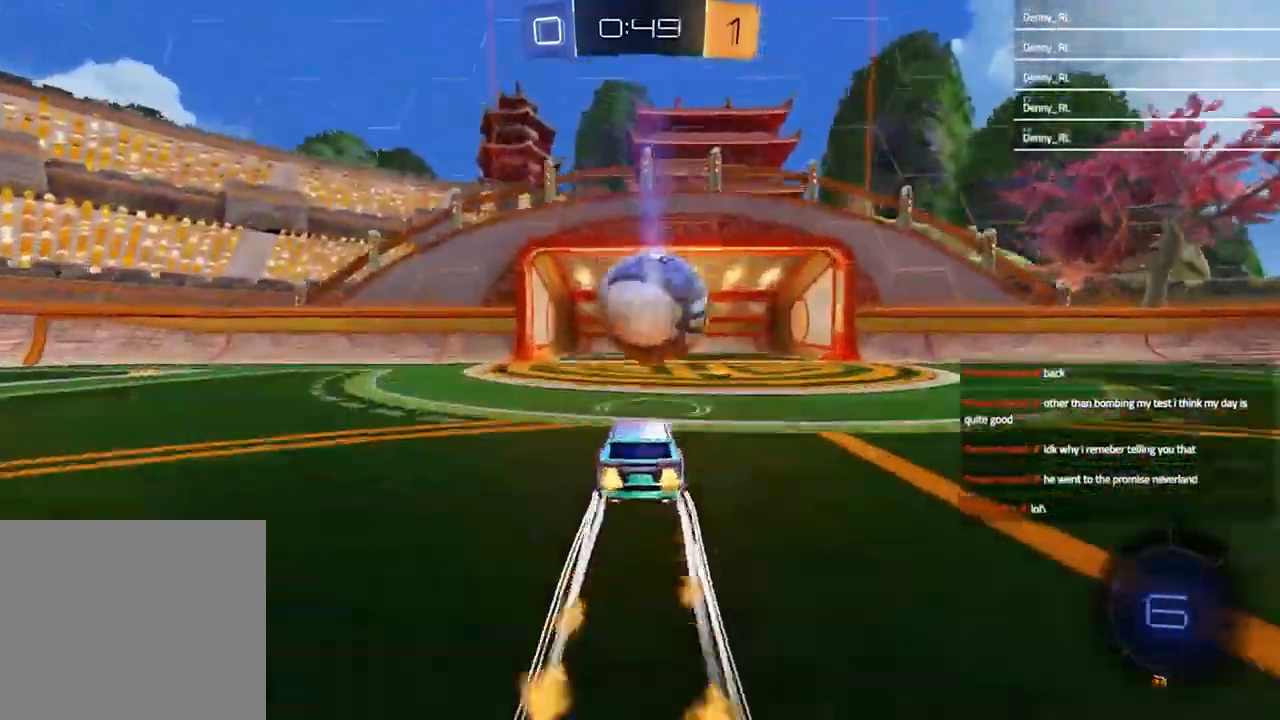
{"dt_ms": 500, "buttons": ["R2"], "left_stick": "center", "right_stick": "center", "events": [[200, "left_stick", "up-right"], [300, "left_stick", "center"], [367, "CROSS", "down"], [367, "left_stick", "down-left"], [500, "CROSS", "up"], [500, "left_stick", "center"]]}
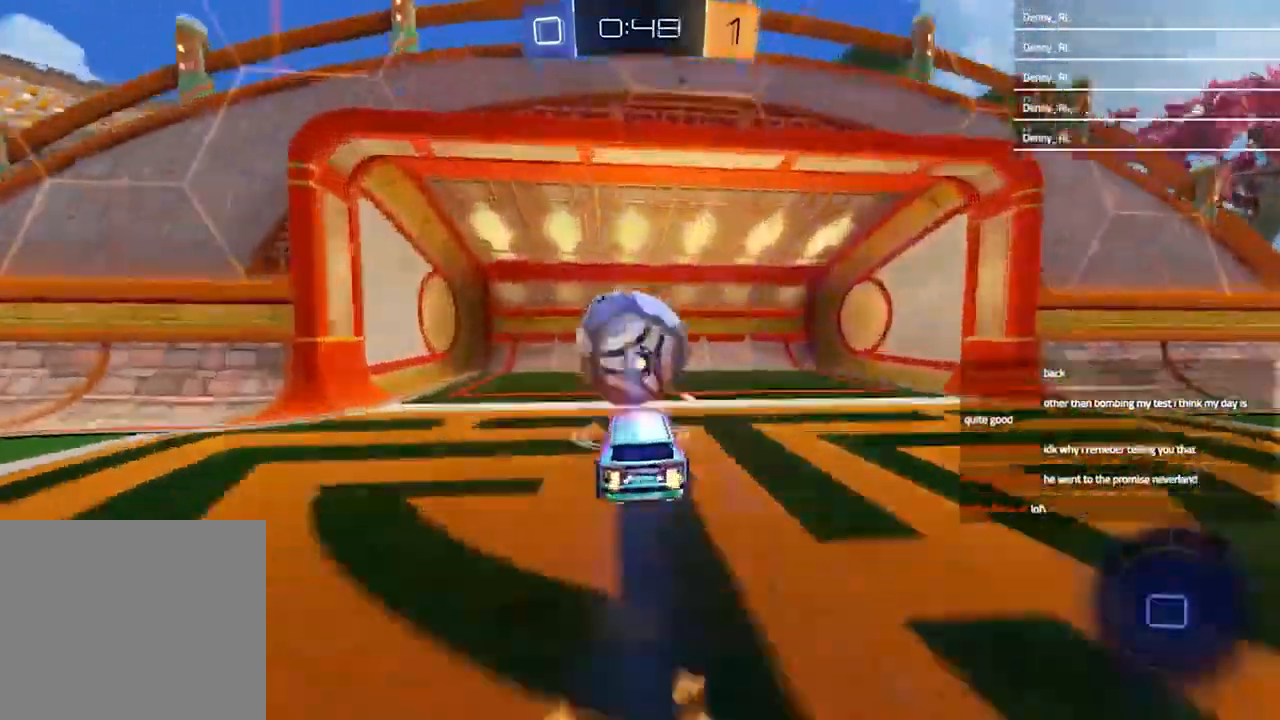
{"dt_ms": 500, "buttons": [], "left_stick": "up", "right_stick": "center", "events": [[133, "left_stick", "up"], [233, "R2", "up"]]}
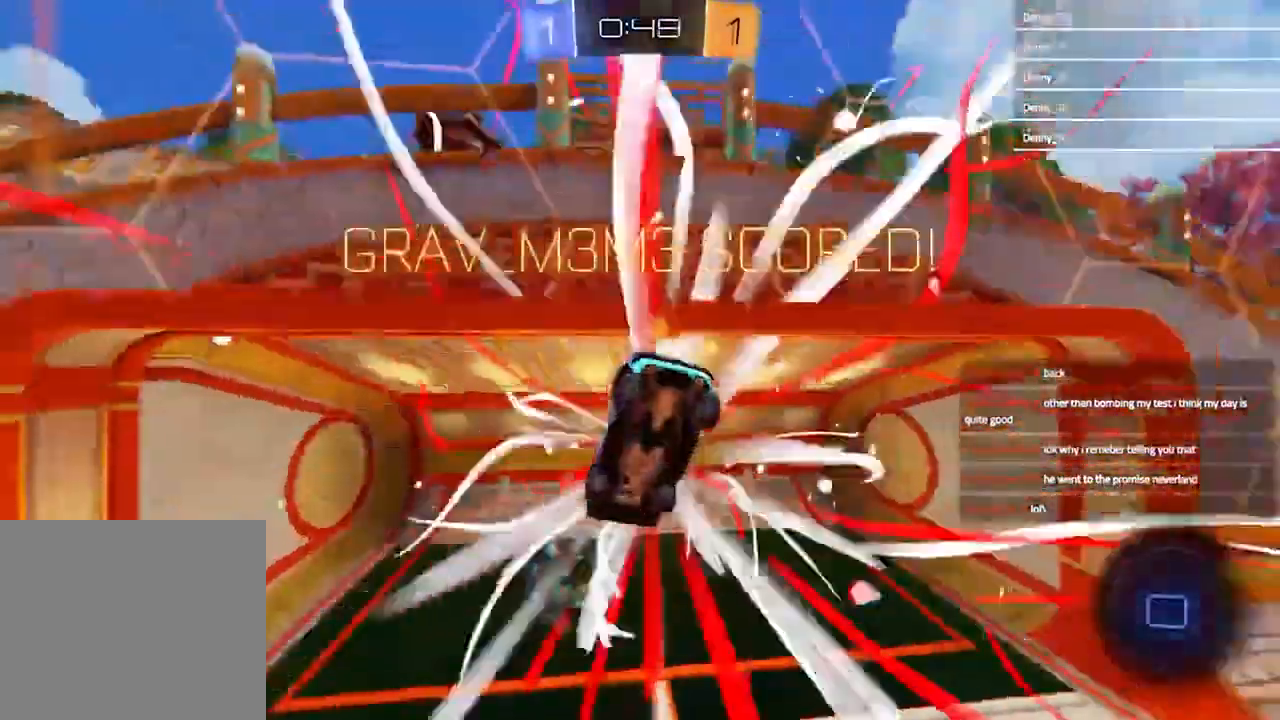
{"dt_ms": 500, "buttons": ["CROSS"], "left_stick": "center", "right_stick": "center"}
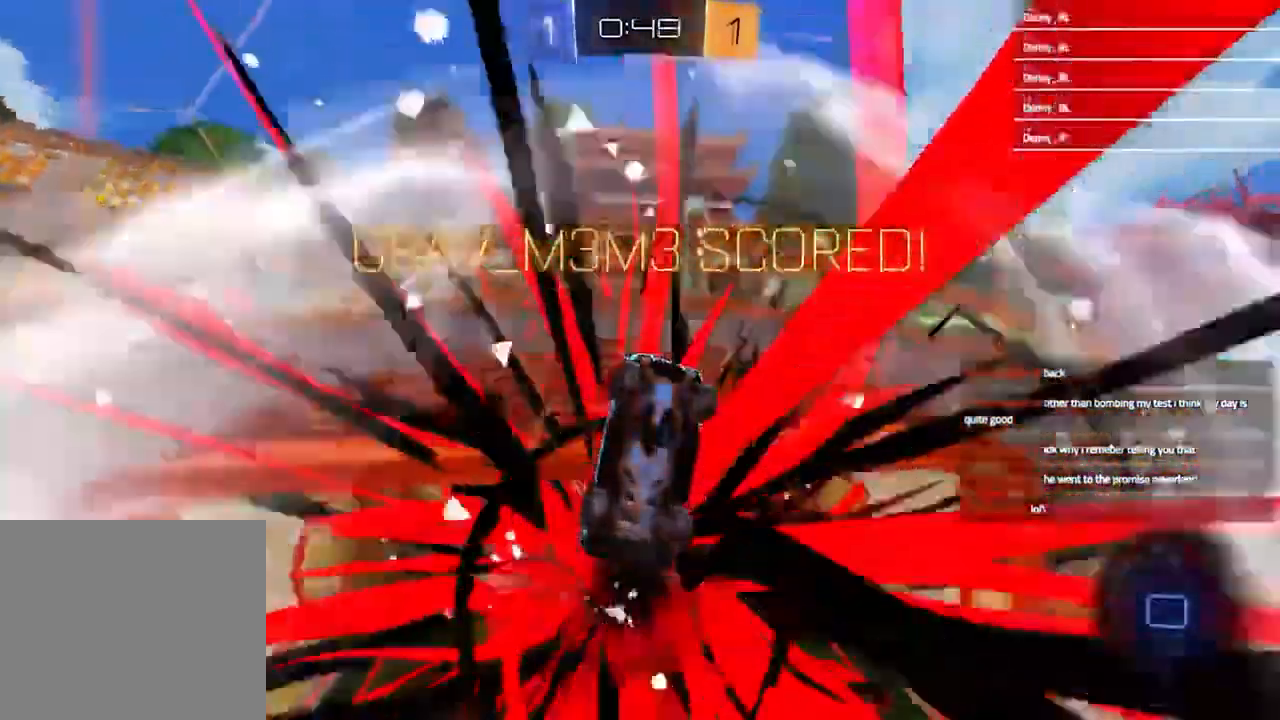
{"dt_ms": 500, "buttons": ["CROSS"], "left_stick": "down", "right_stick": "center", "events": [[133, "left_stick", "up-right"], [400, "left_stick", "down"], [433, "CROSS", "up"], [500, "CROSS", "down"]]}
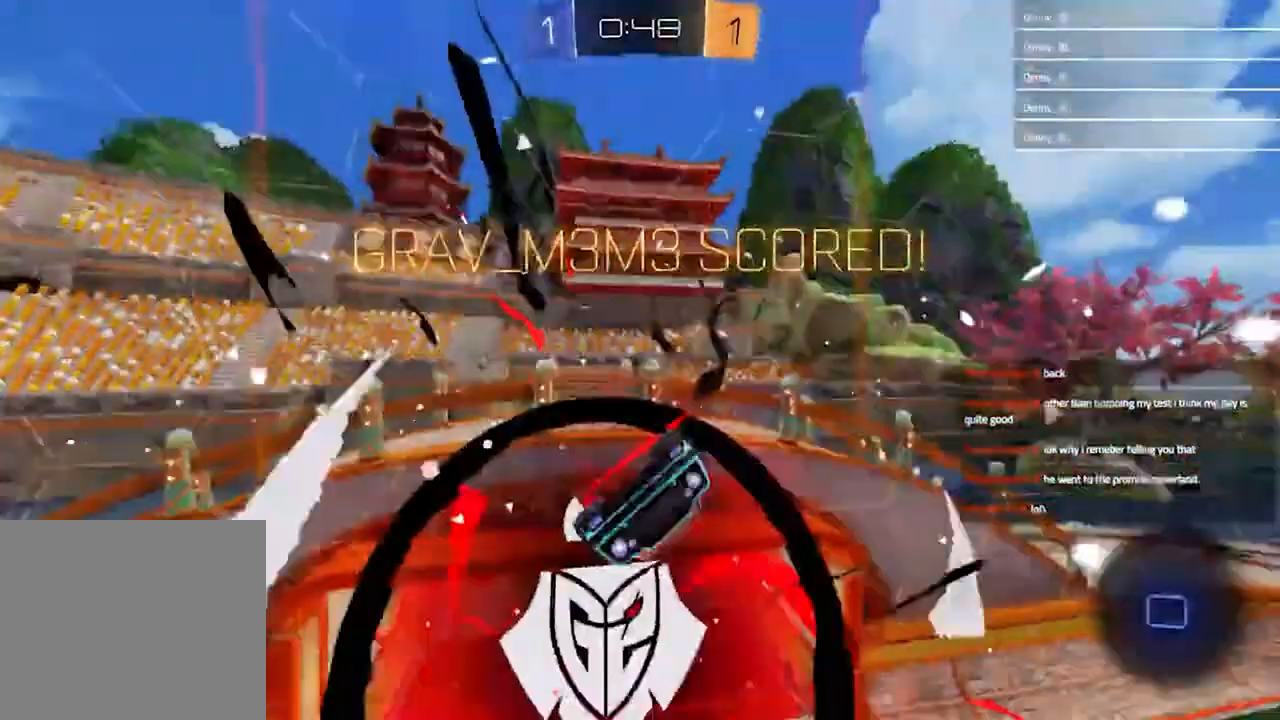
{"dt_ms": 500, "buttons": ["CROSS"], "left_stick": "center", "right_stick": "center", "events": [[433, "left_stick", "center"]]}
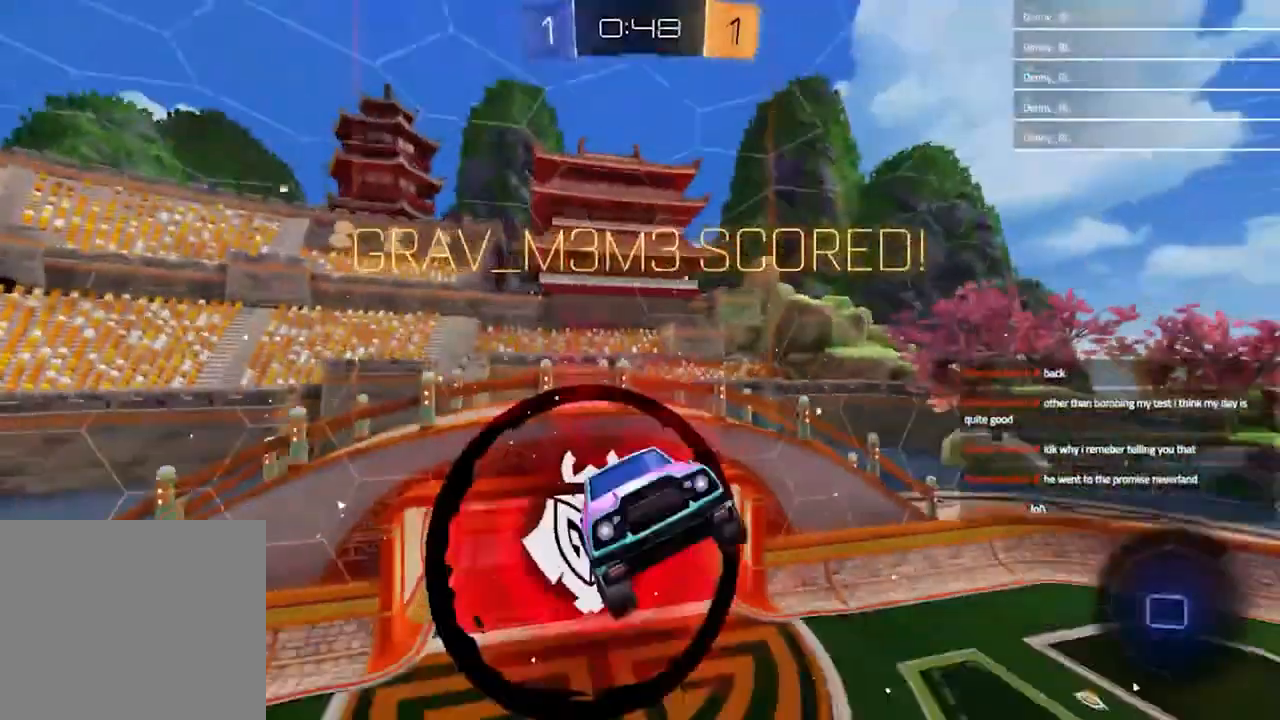
{"dt_ms": 500, "buttons": ["CROSS"], "left_stick": "center", "right_stick": "center", "events": [[233, "SQUARE", "down"], [367, "SQUARE", "up"]]}
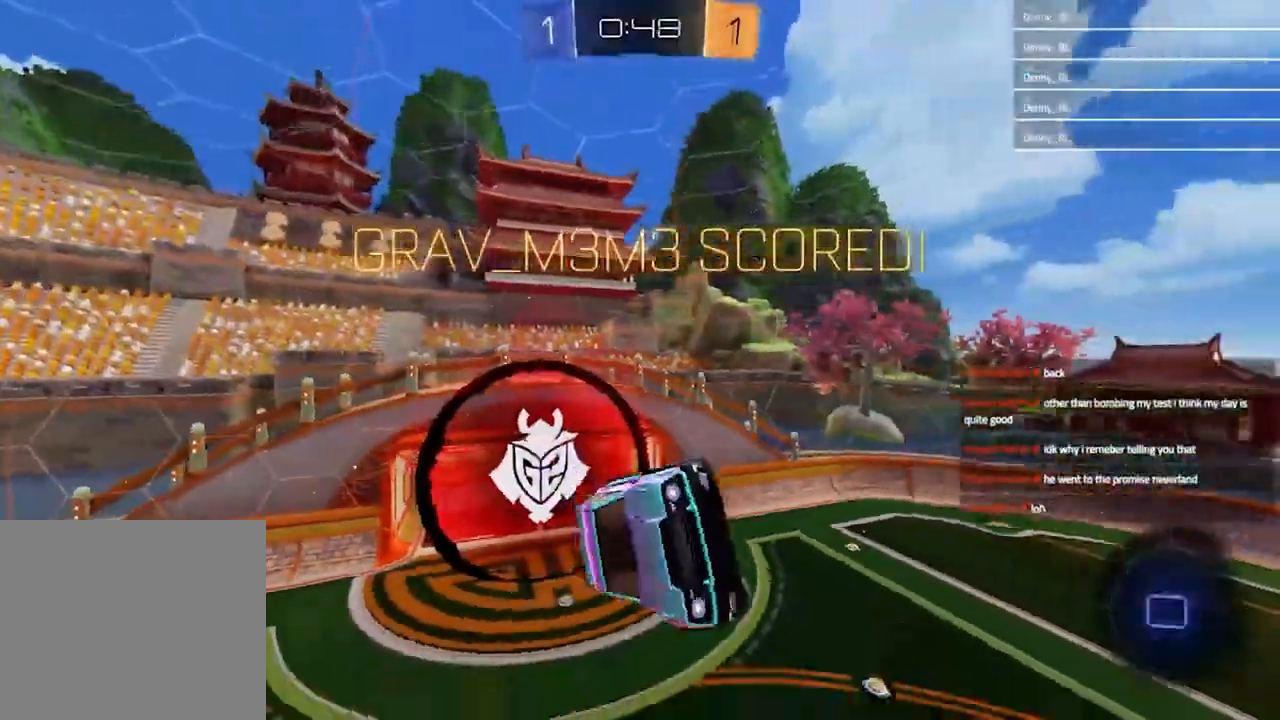
{"dt_ms": 500, "buttons": ["CROSS", "SQUARE"], "left_stick": "center", "right_stick": "center", "events": [[200, "SQUARE", "down"]]}
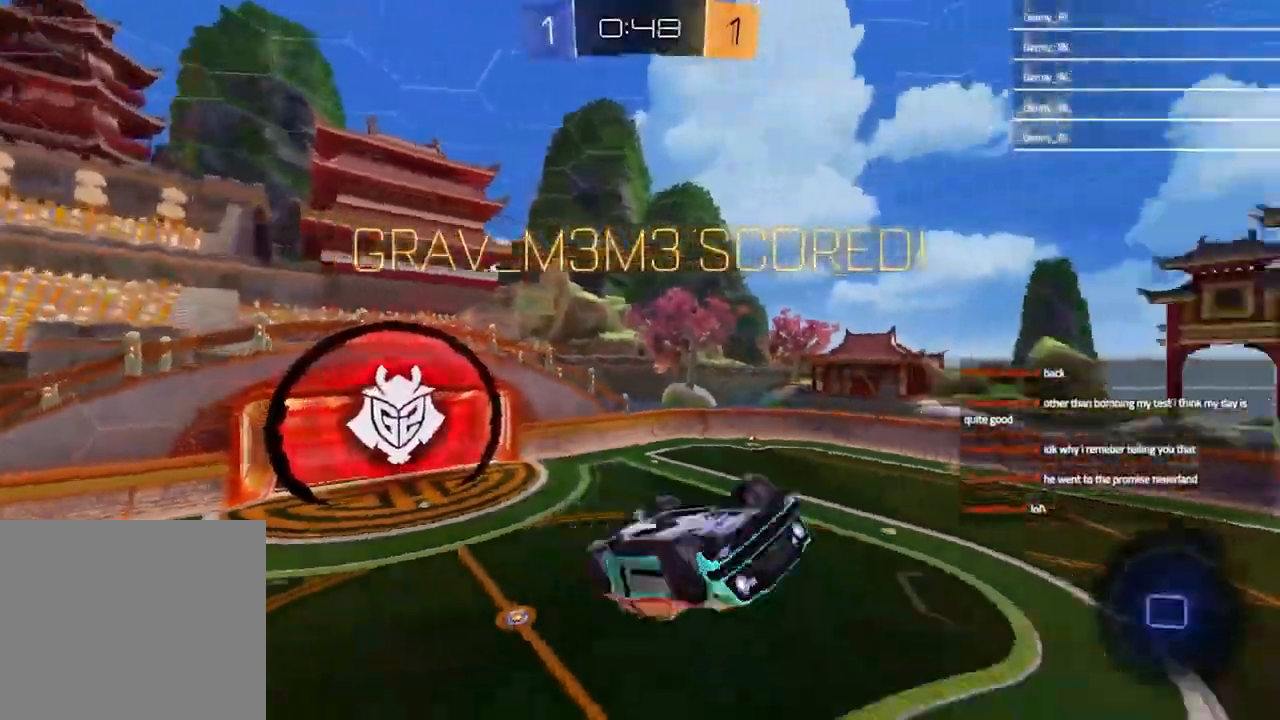
{"dt_ms": 500, "buttons": ["CROSS", "SQUARE"], "left_stick": "center", "right_stick": "center", "events": []}
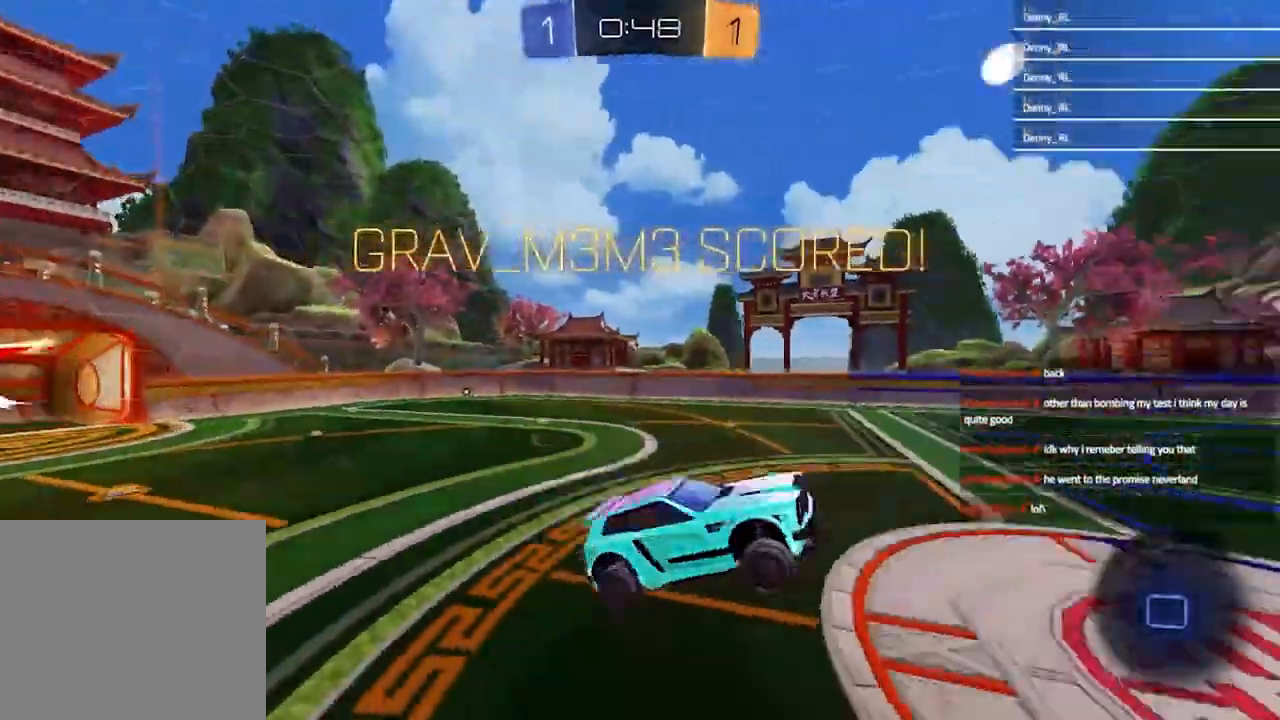
{"dt_ms": 500, "buttons": ["CROSS"], "left_stick": "center", "right_stick": "center", "events": [[33, "SQUARE", "up"]]}
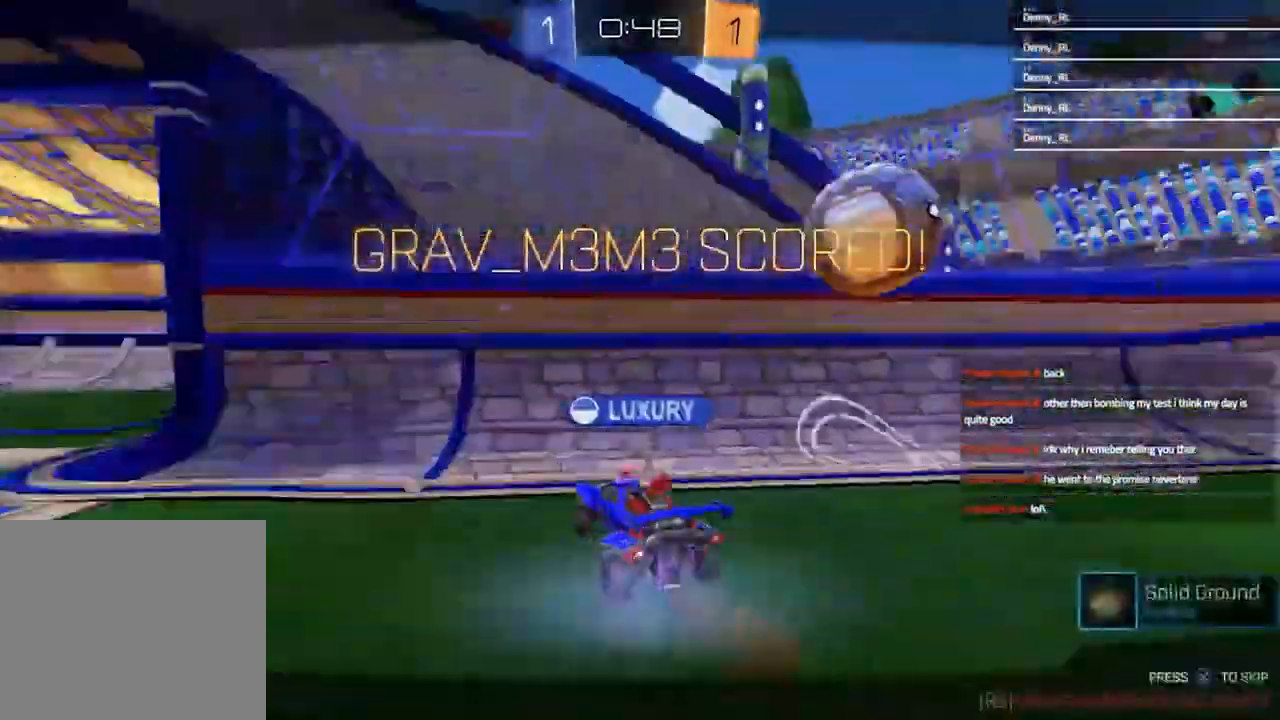
{"dt_ms": 500, "buttons": ["CROSS"], "left_stick": "center", "right_stick": "center", "events": []}
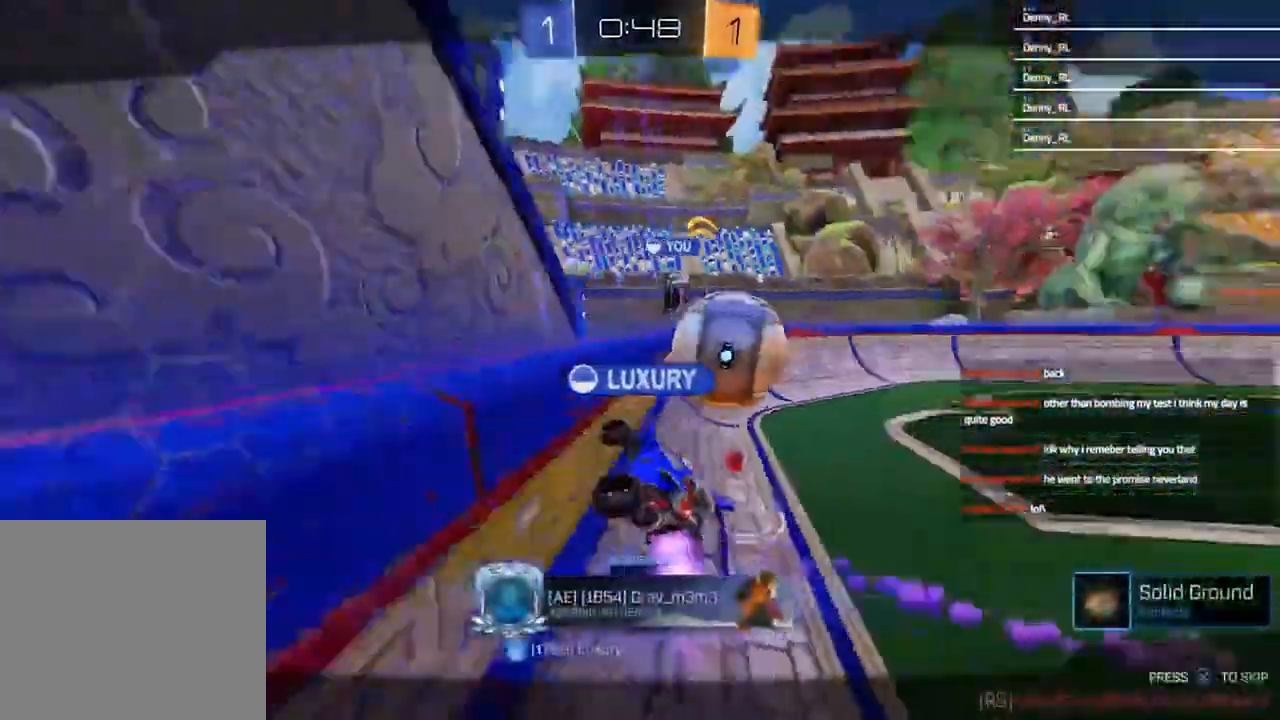
{"dt_ms": 500, "buttons": ["CROSS"], "left_stick": "center", "right_stick": "center", "events": []}
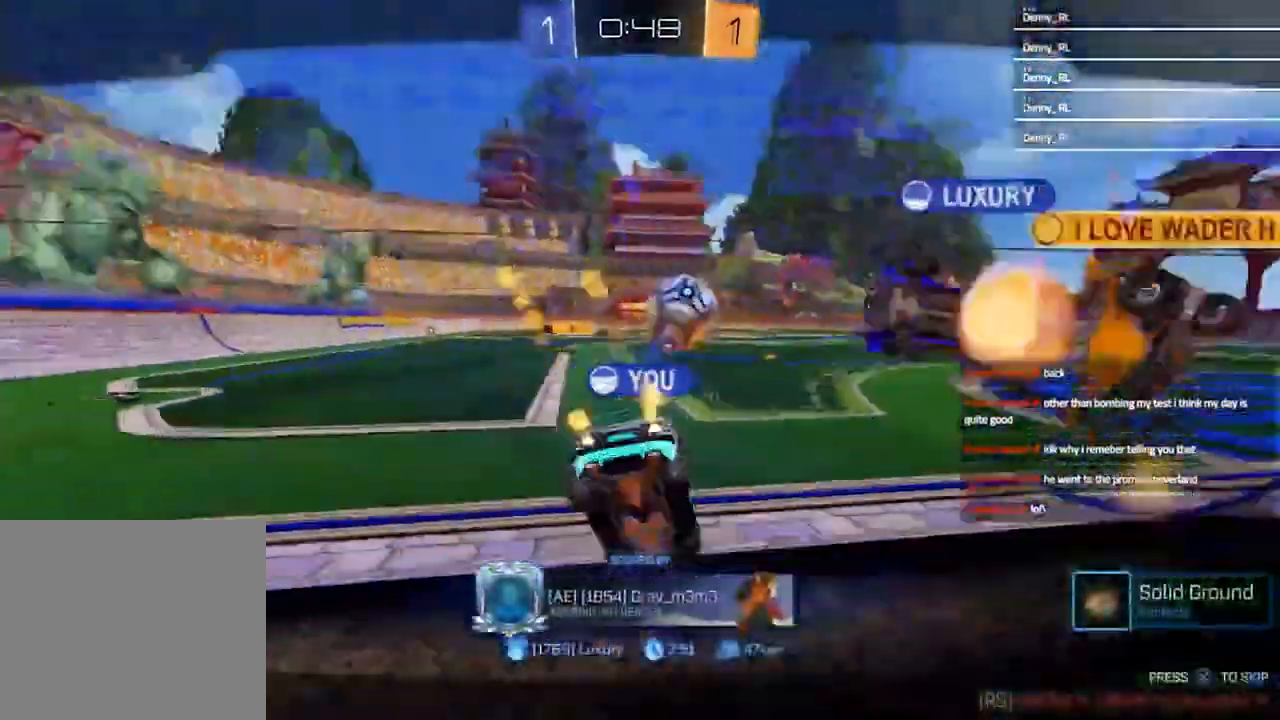
{"dt_ms": 500, "buttons": [], "left_stick": "center", "right_stick": "center", "events": [[400, "CROSS", "up"]]}
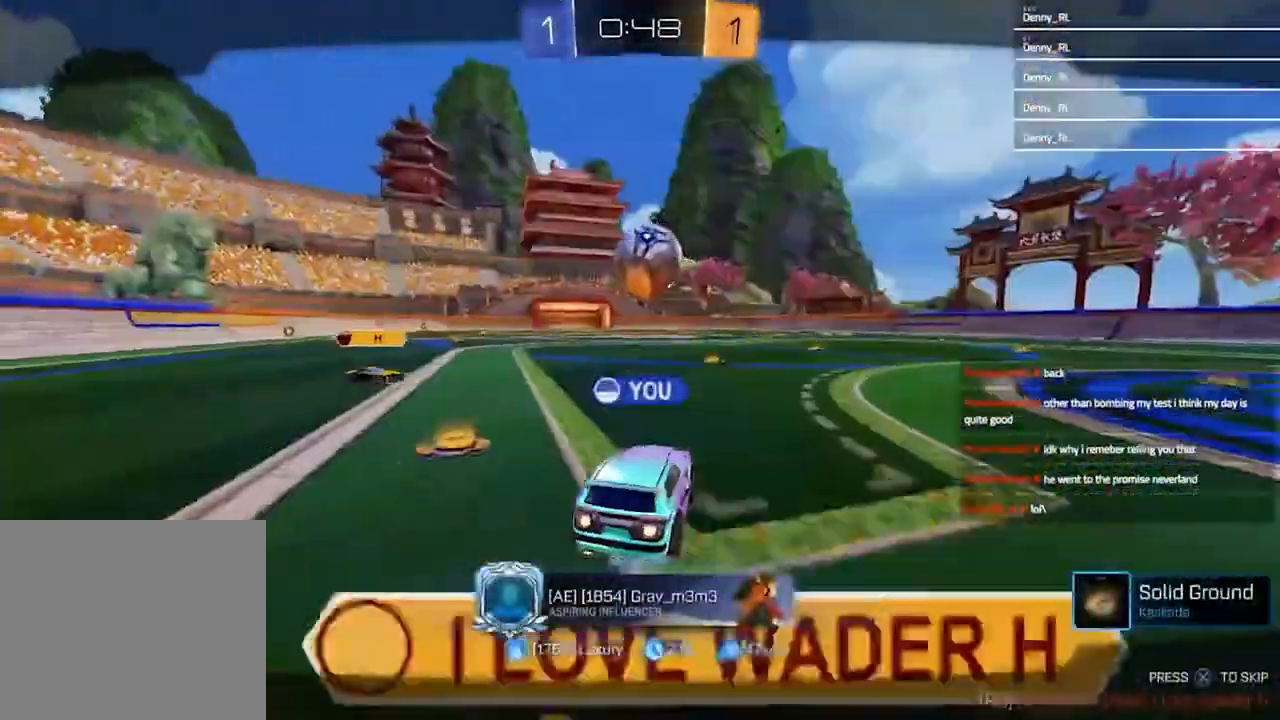
{"dt_ms": 500, "buttons": ["CROSS"], "left_stick": "center", "right_stick": "center", "events": [[100, "CROSS", "down"]]}
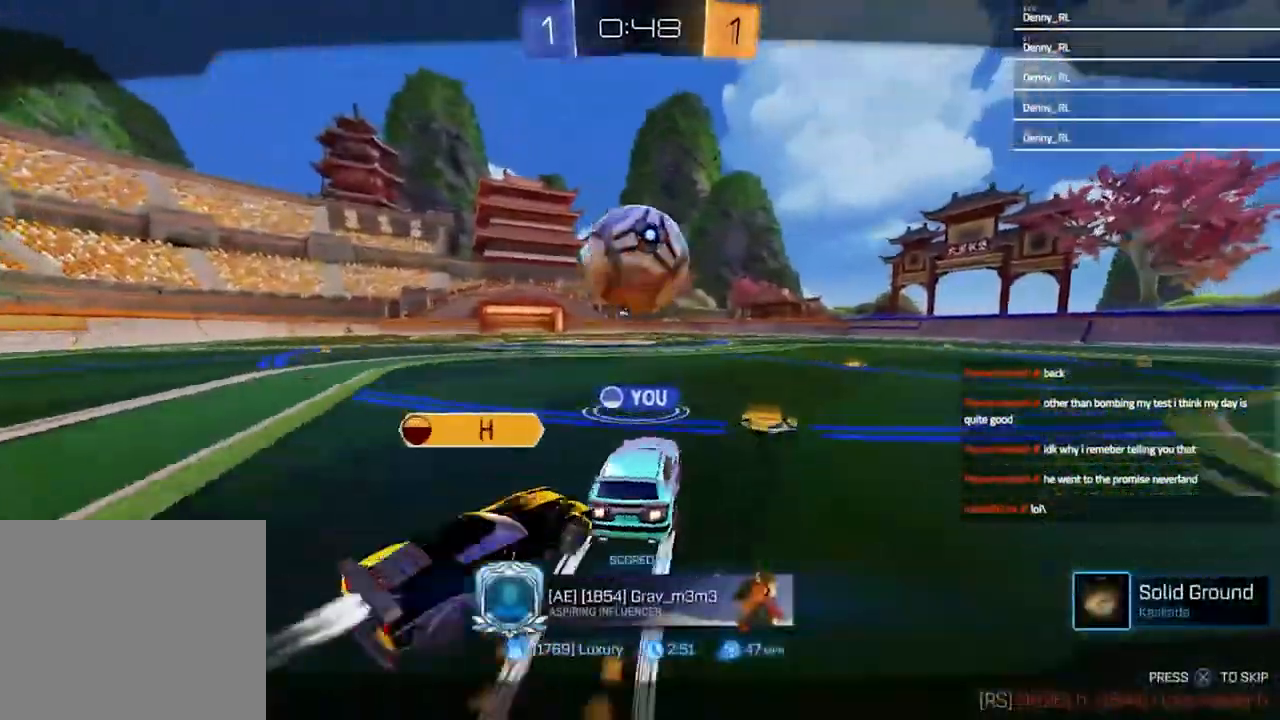
{"dt_ms": 500, "buttons": [], "left_stick": "center", "right_stick": "center", "events": [[500, "CROSS", "up"]]}